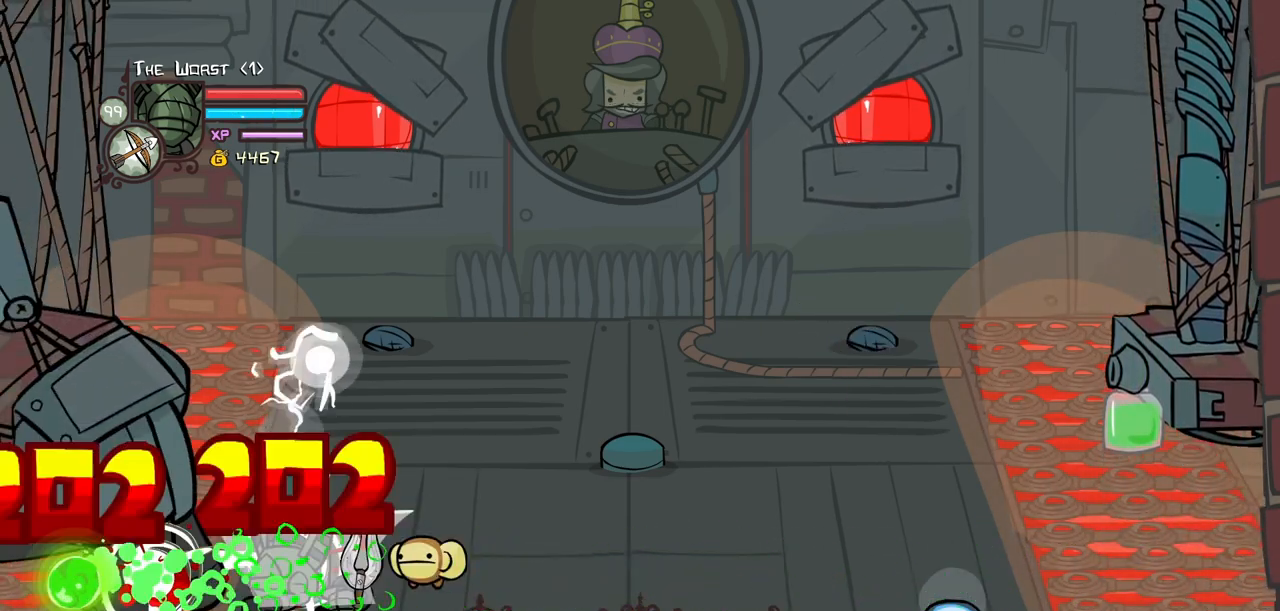
Gameplay with keyboard; each line is a JSON object with the keys held at the frame after it. "events" lists presses ("down") and releases ("up") of "block", "down", "heavy", "item", "iteml", "itemr", "jump", "left", "light", "magic", "right" and "up" between this image and that frame as [ms after this image, input, new state], when the widget could be followed in between. No other keys are recorded. Mouse input is not recorded. Key names are as the overlay labels them; some are game actions (e.g. jump) rather than physical keys.
{"keys": ["heavy"], "events": []}
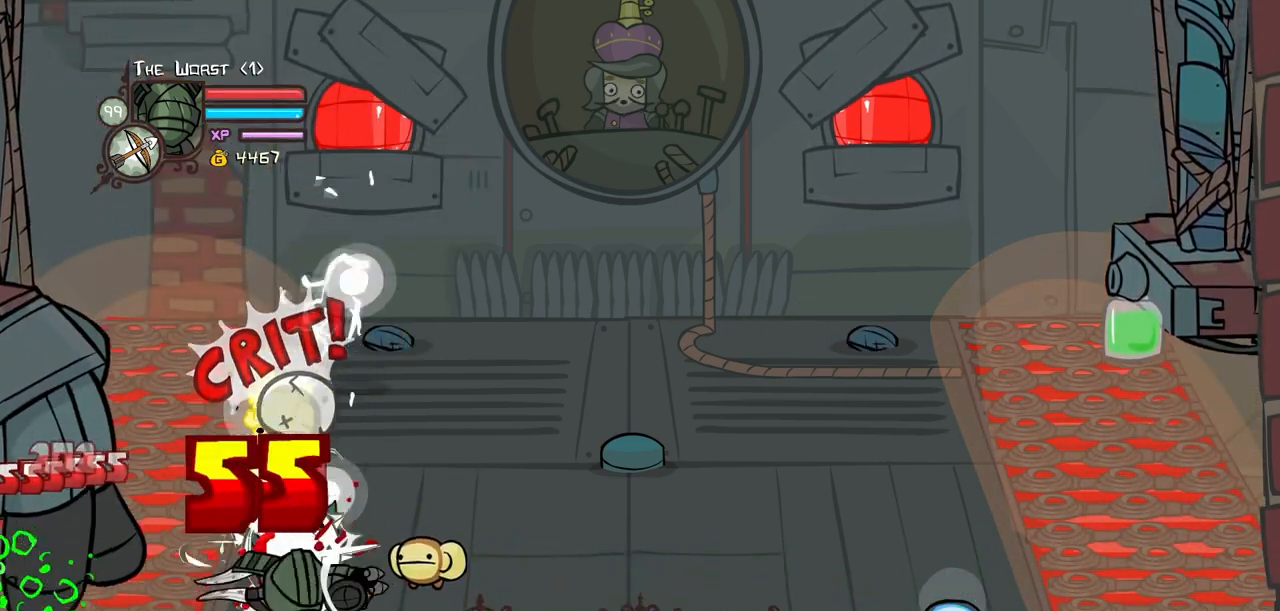
{"keys": [], "events": [[34, "heavy", "up"], [67, "light", "down"], [350, "light", "up"]]}
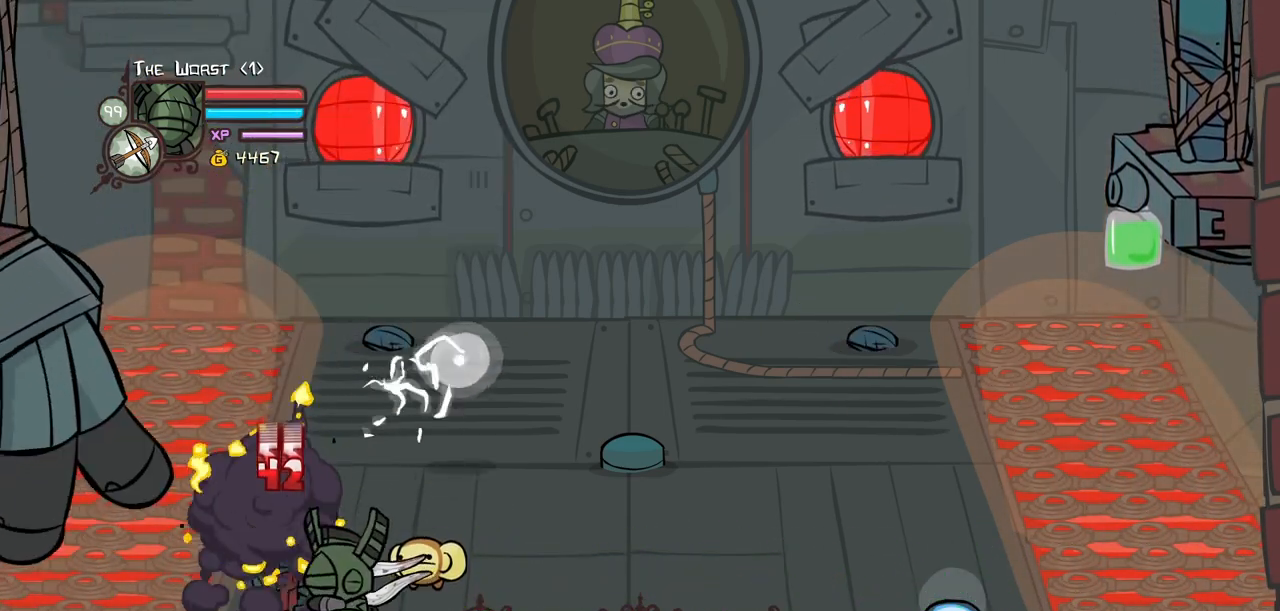
{"keys": ["right"], "events": [[50, "right", "down"]]}
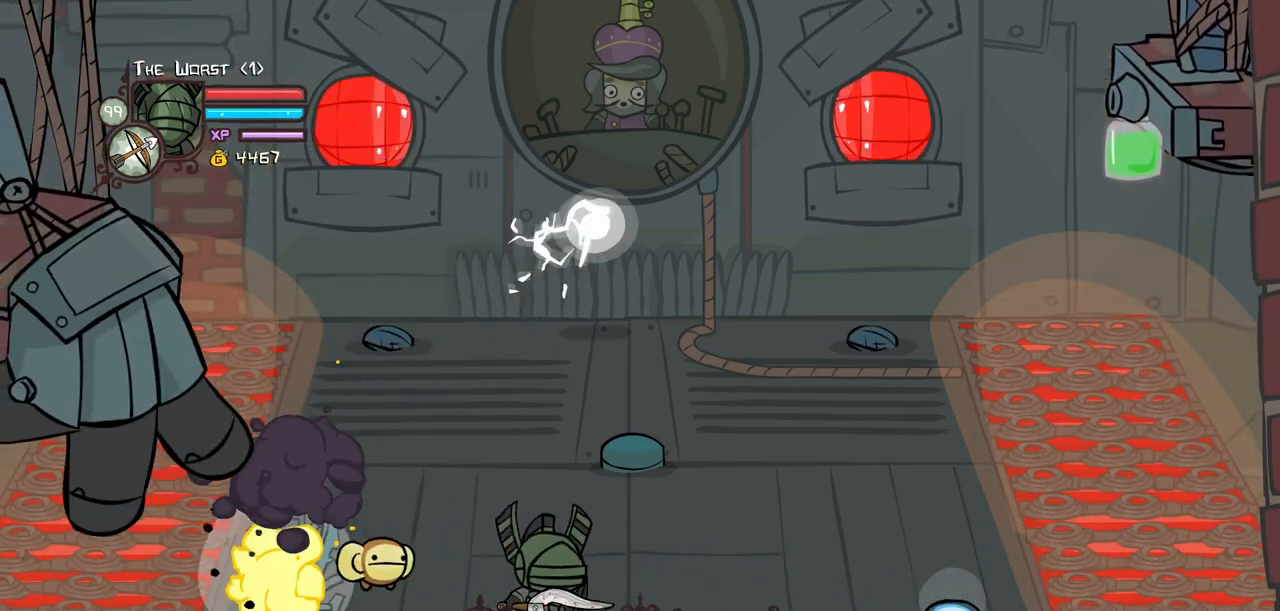
{"keys": ["item", "left"]}
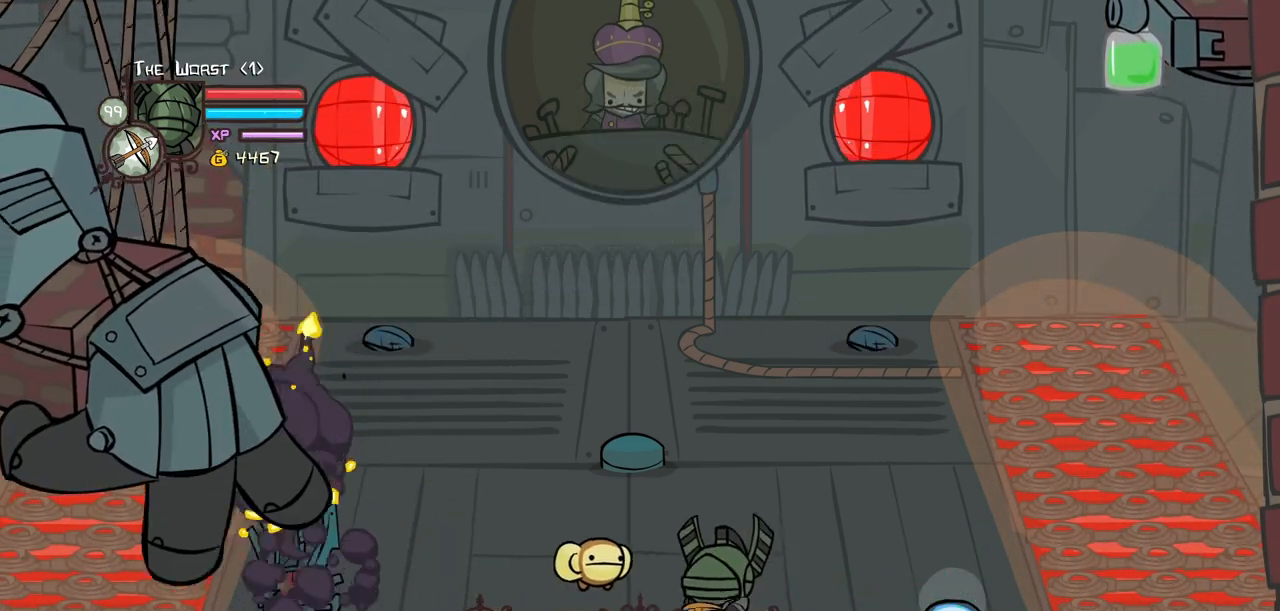
{"keys": ["block", "left"]}
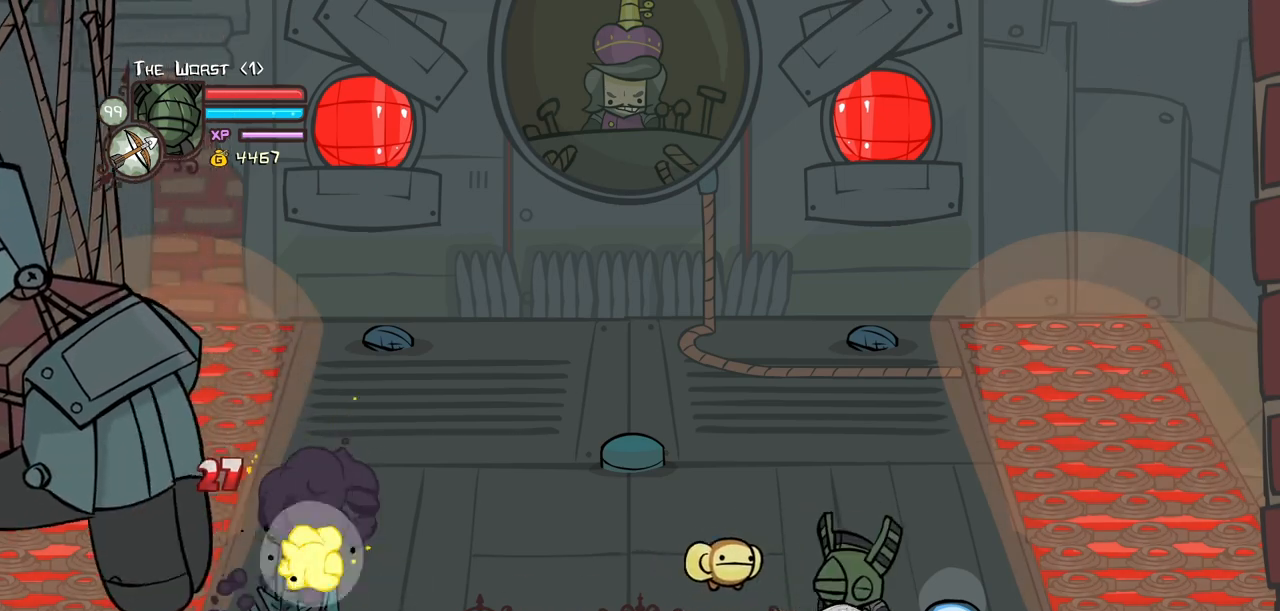
{"keys": ["block"], "events": [[50, "left", "up"], [84, "right", "down"], [417, "right", "up"]]}
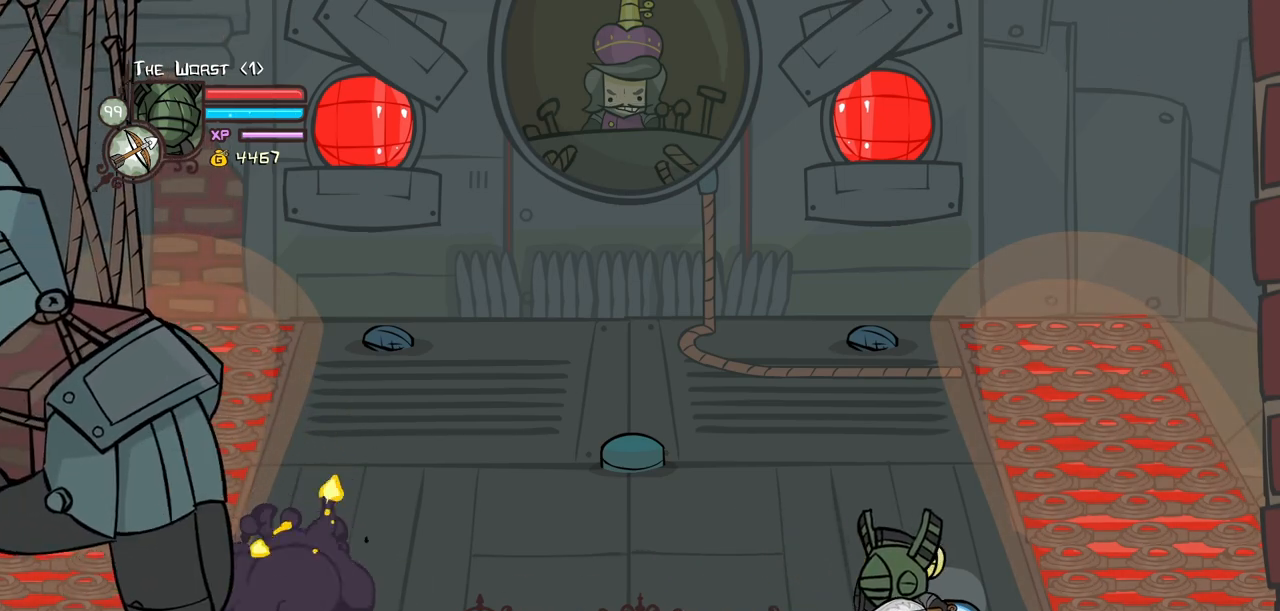
{"keys": ["block"], "events": []}
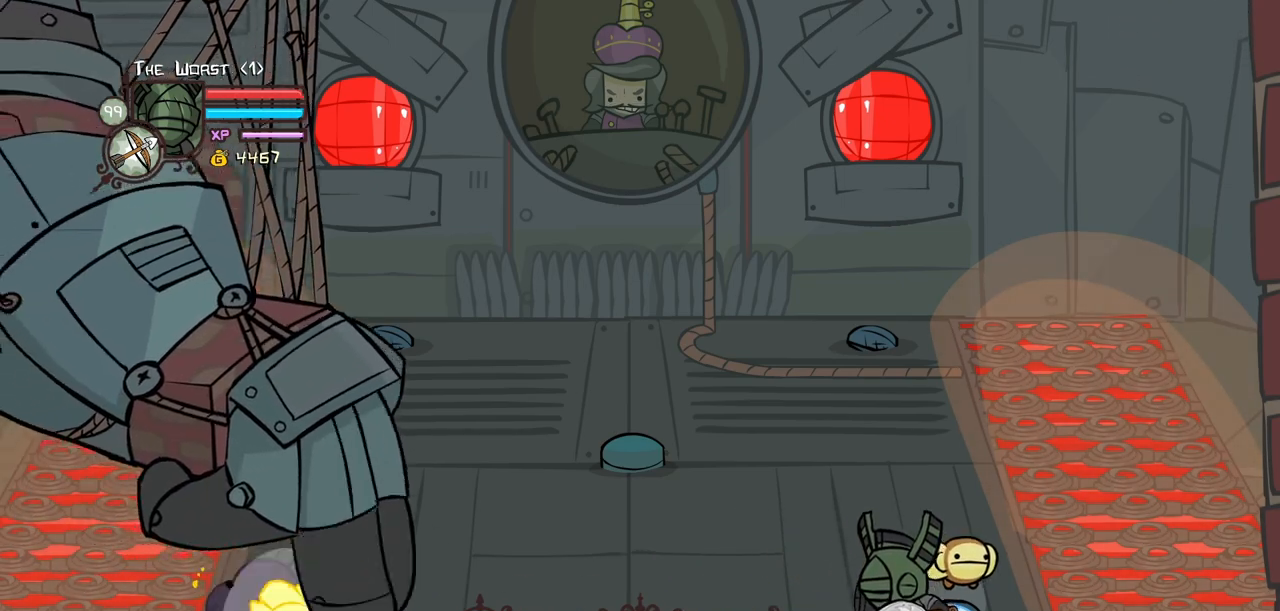
{"keys": ["block", "light"], "events": [[167, "light", "down"], [350, "light", "up"], [400, "light", "down"]]}
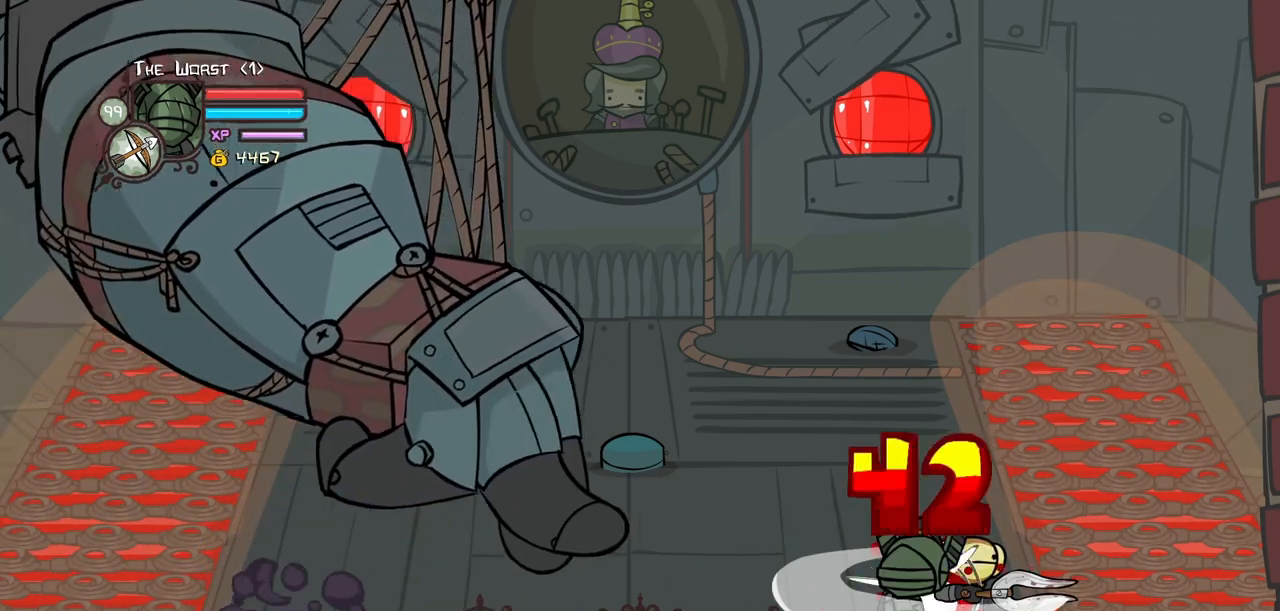
{"keys": ["heavy"], "events": [[84, "light", "up"], [134, "light", "down"], [317, "block", "up"], [367, "heavy", "down"], [367, "light", "up"]]}
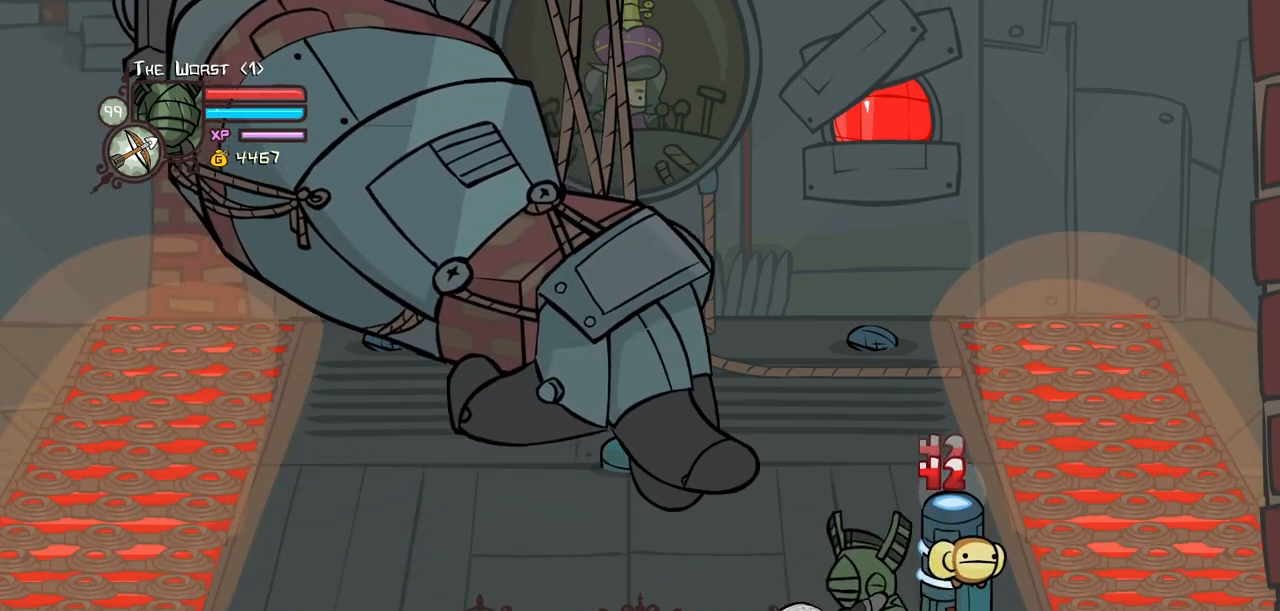
{"keys": ["heavy"], "events": [[200, "heavy", "up"], [300, "heavy", "down"], [434, "heavy", "up"], [484, "heavy", "down"]]}
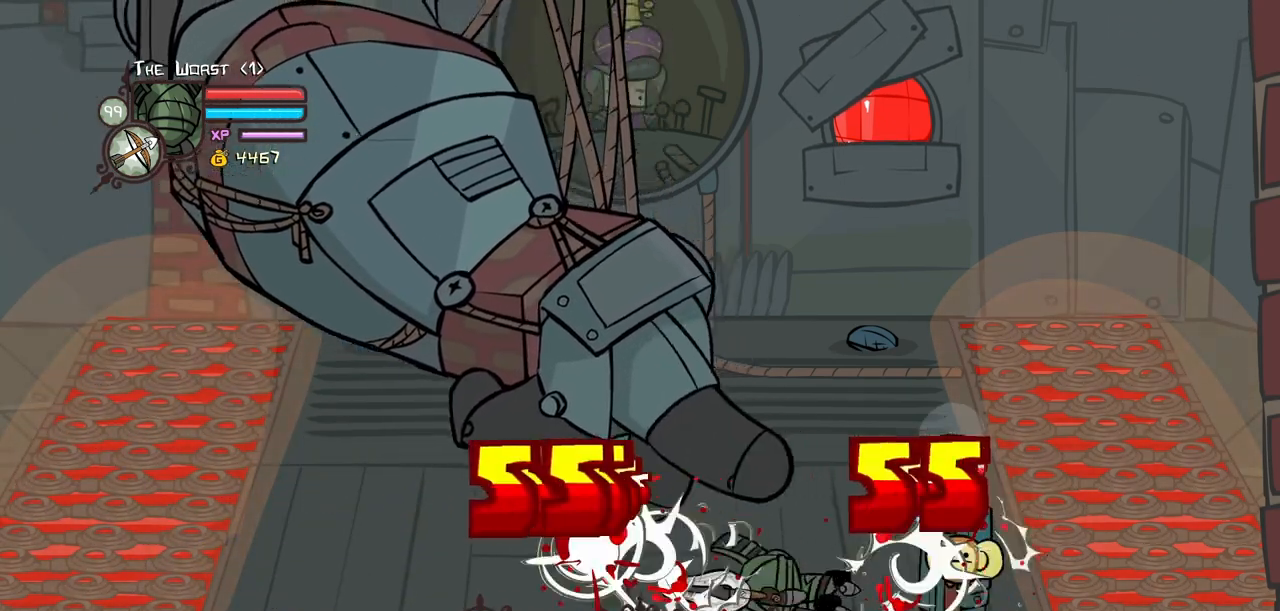
{"keys": ["right"], "events": [[167, "right", "down"], [317, "heavy", "up"]]}
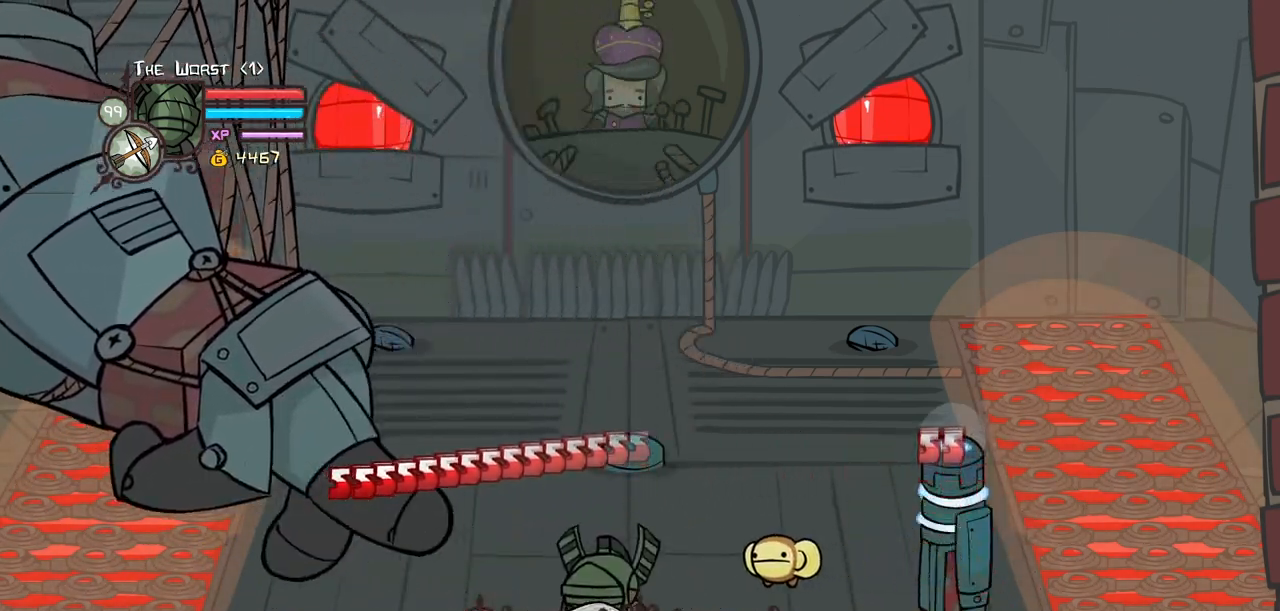
{"keys": ["right"], "events": []}
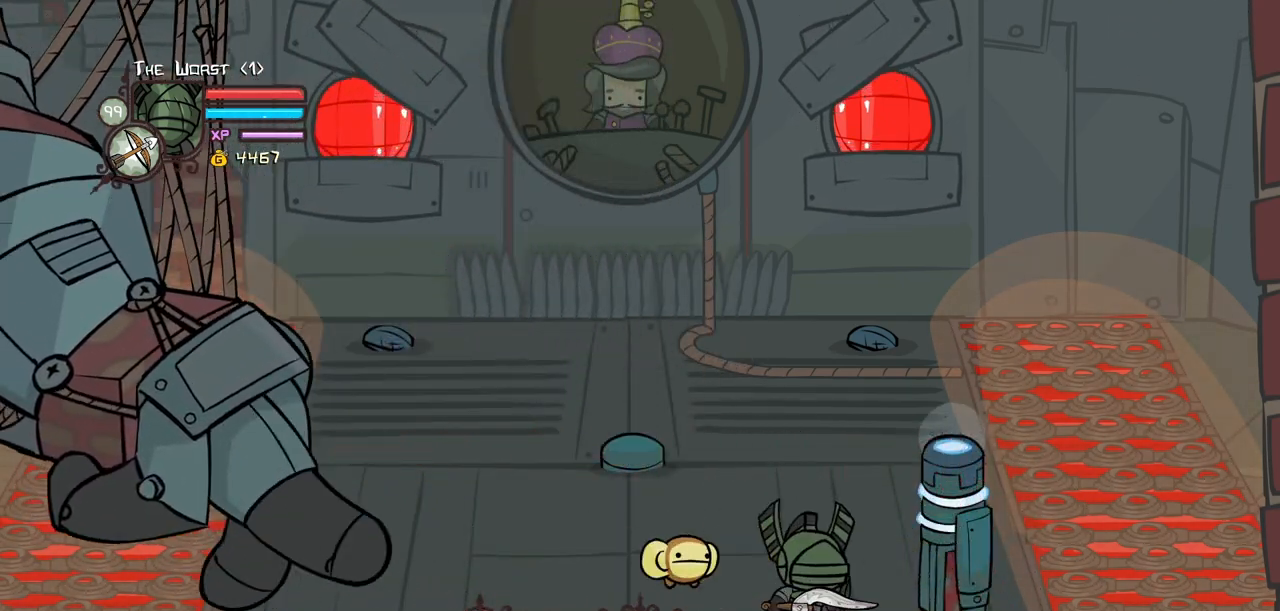
{"keys": ["light"], "events": [[150, "right", "up"], [384, "light", "down"]]}
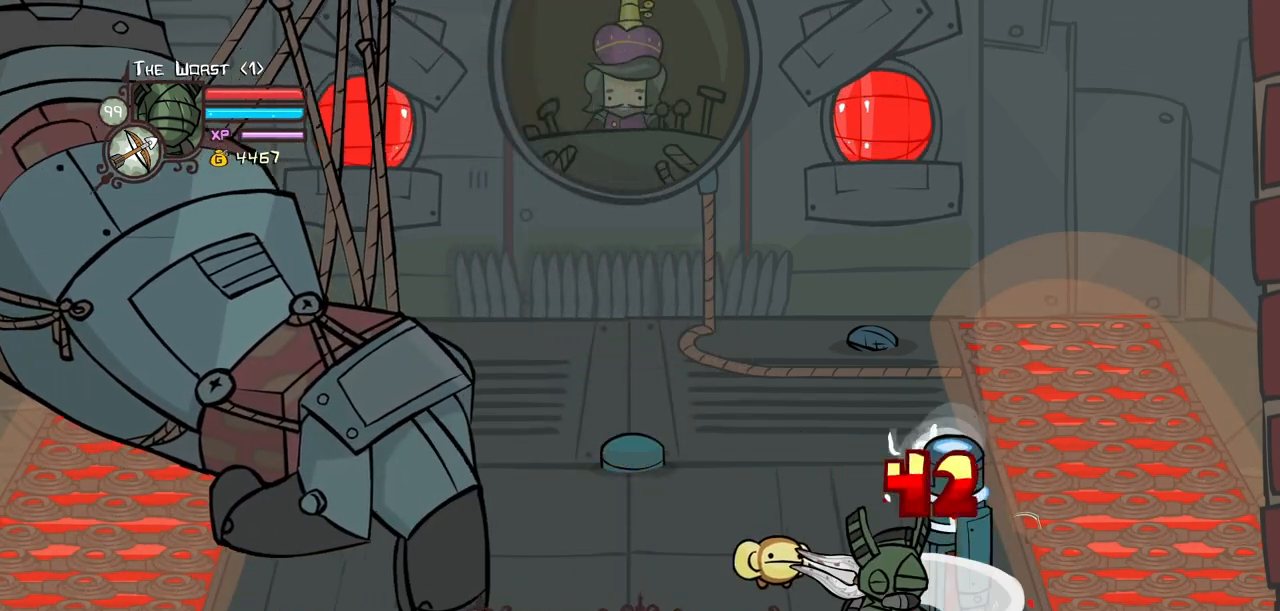
{"keys": ["light"], "events": [[67, "light", "up"], [117, "light", "down"], [317, "light", "up"], [350, "light", "down"]]}
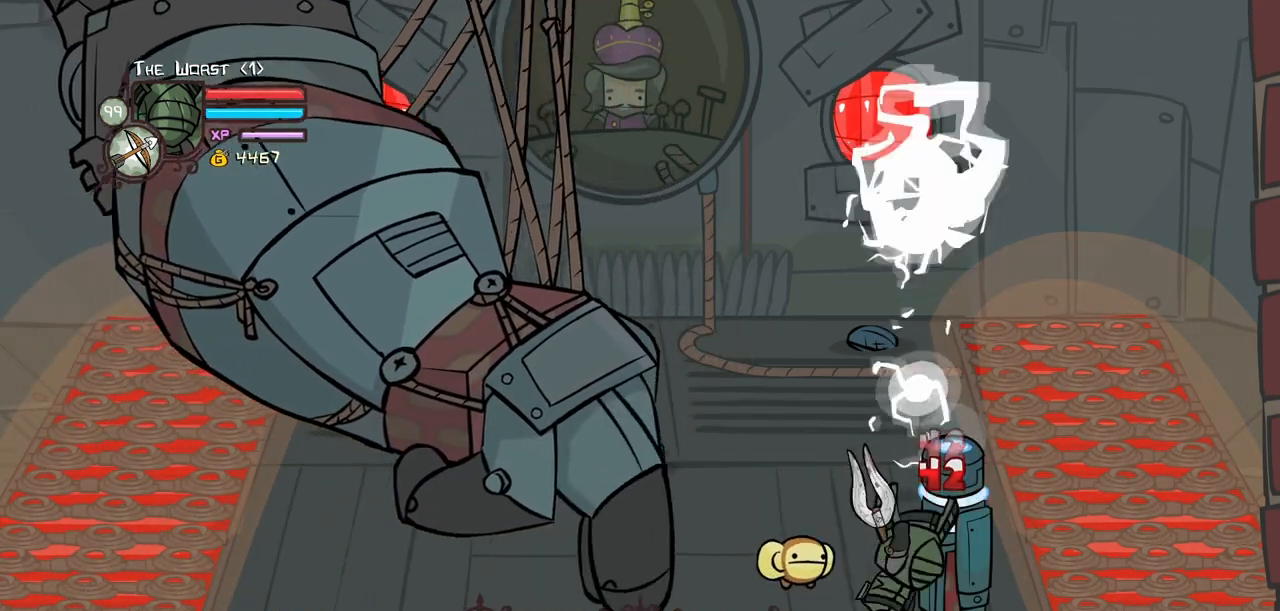
{"keys": ["heavy"], "events": [[84, "heavy", "down"], [134, "light", "up"], [184, "left", "down"], [417, "left", "up"]]}
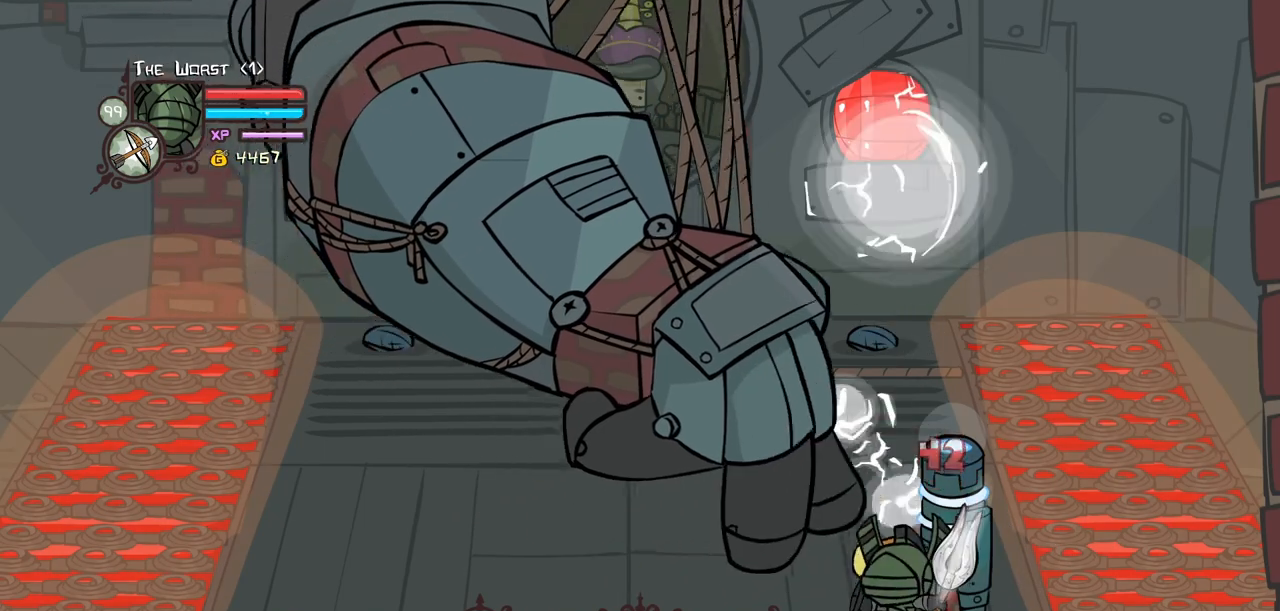
{"keys": ["heavy"], "events": [[17, "heavy", "up"], [50, "heavy", "down"], [250, "heavy", "up"], [300, "heavy", "down"]]}
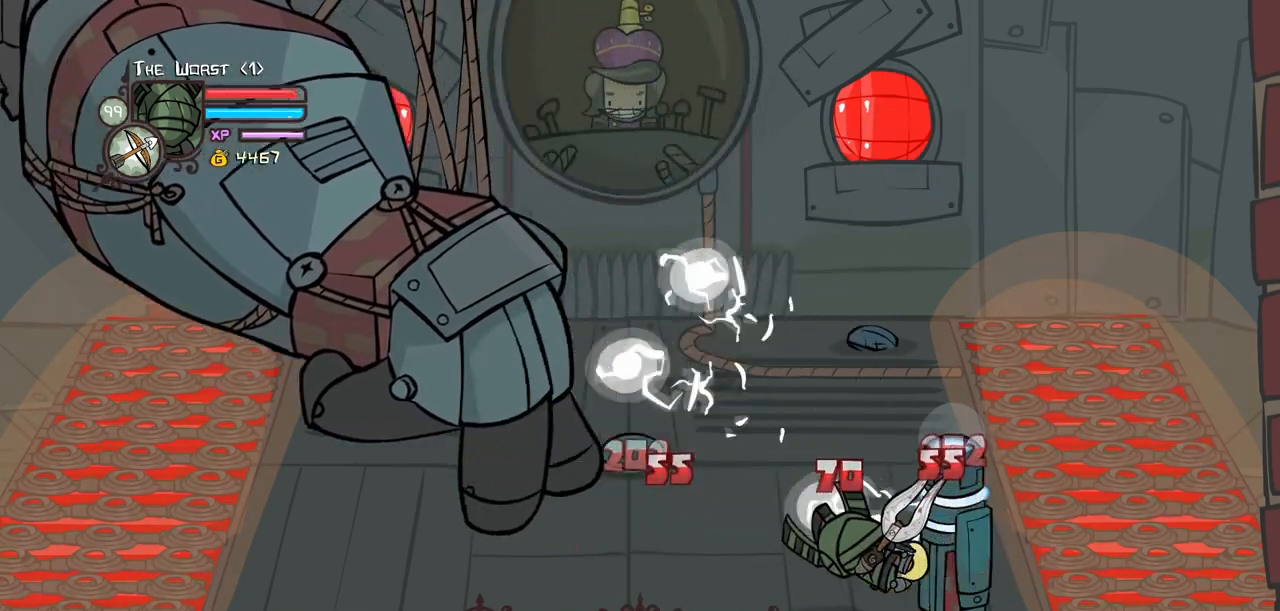
{"keys": ["heavy"], "events": [[67, "heavy", "up"], [167, "jump", "down"], [217, "heavy", "down"], [267, "right", "down"], [400, "heavy", "up"], [400, "jump", "up"], [450, "heavy", "down"], [450, "right", "up"]]}
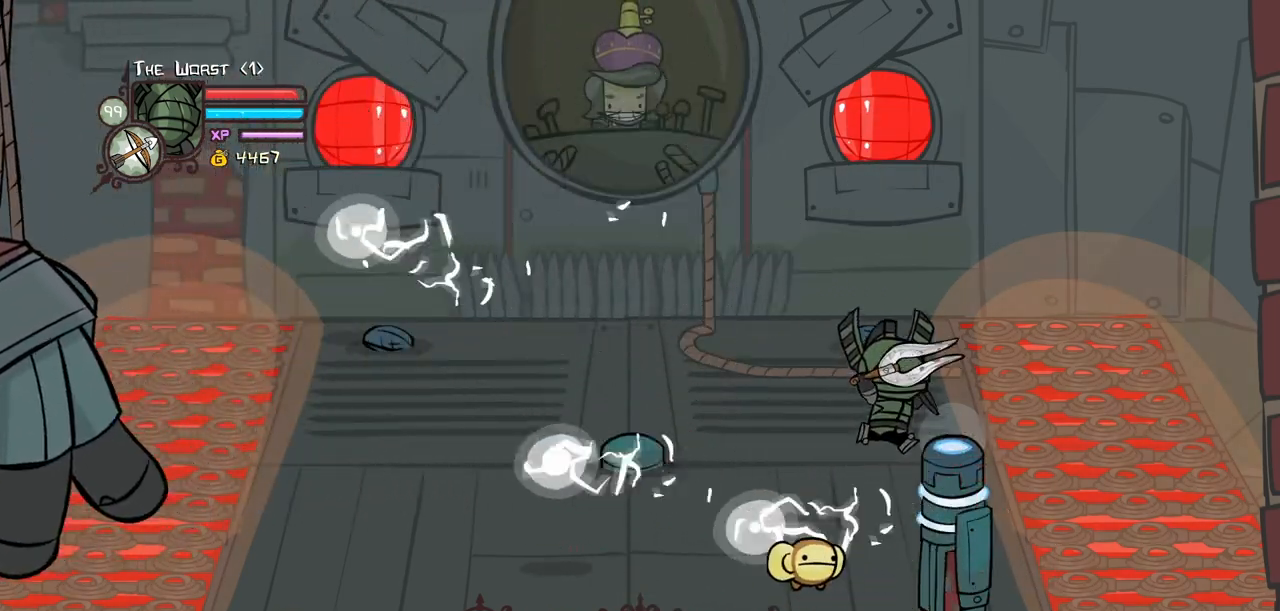
{"keys": [], "events": [[134, "heavy", "up"], [134, "left", "down"], [234, "left", "up"]]}
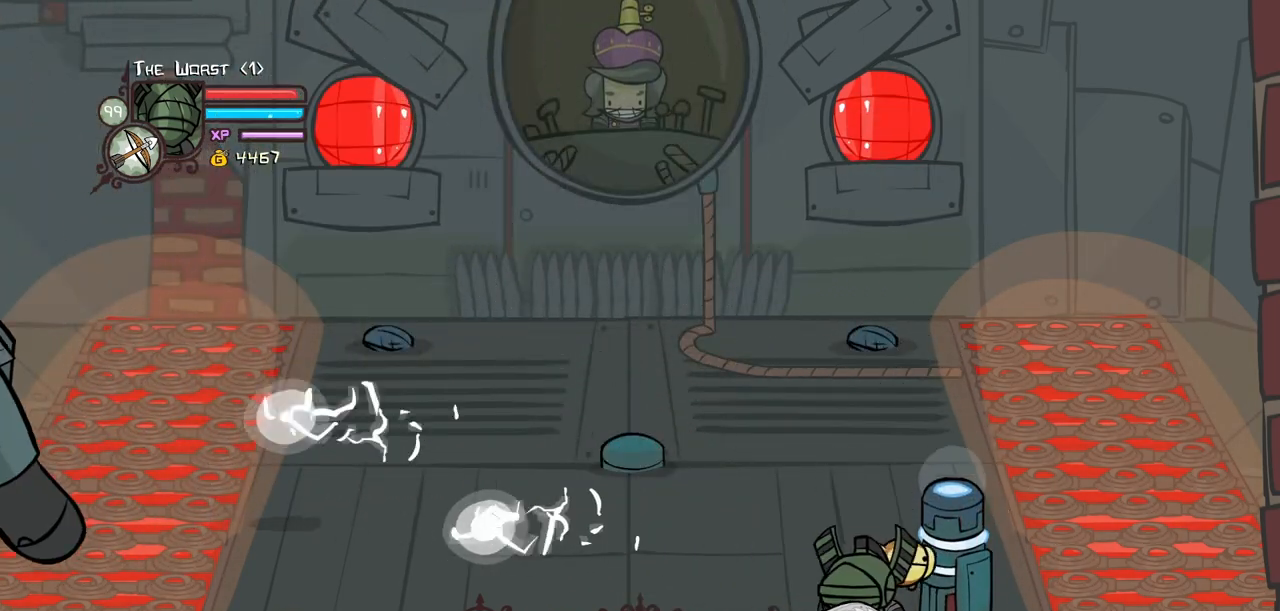
{"keys": [], "events": [[100, "light", "down"], [100, "right", "down"], [150, "right", "up"], [250, "light", "up"], [300, "light", "down"], [484, "light", "up"]]}
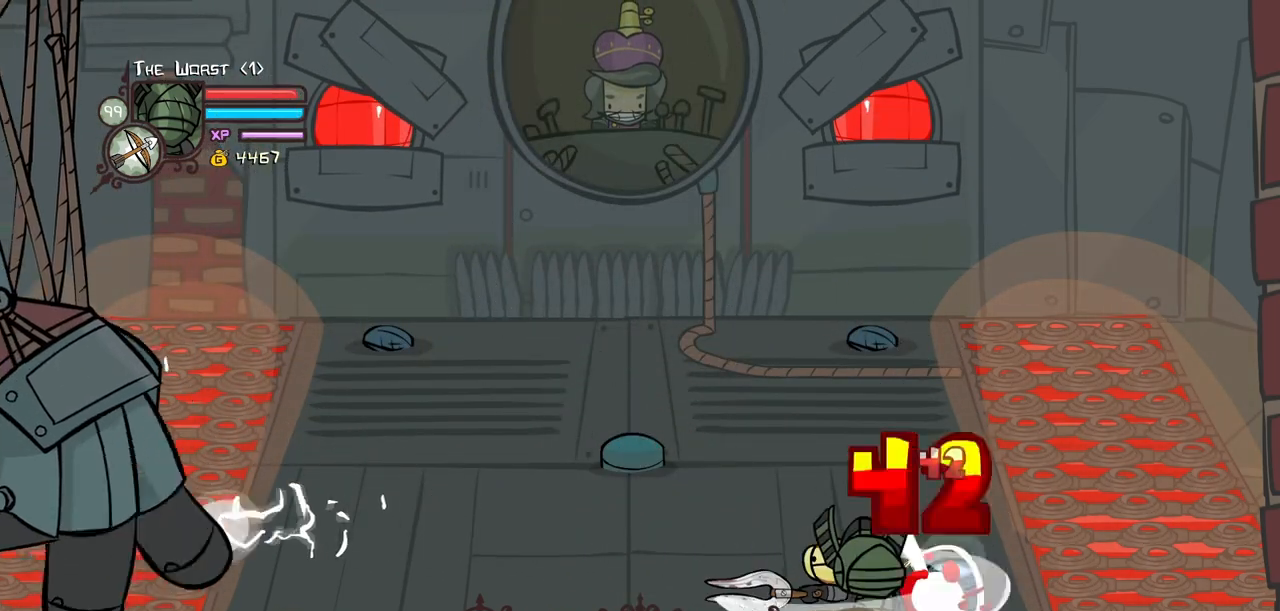
{"keys": ["left", "up"], "events": [[34, "light", "down"], [350, "light", "up"], [400, "left", "down"], [450, "up", "down"]]}
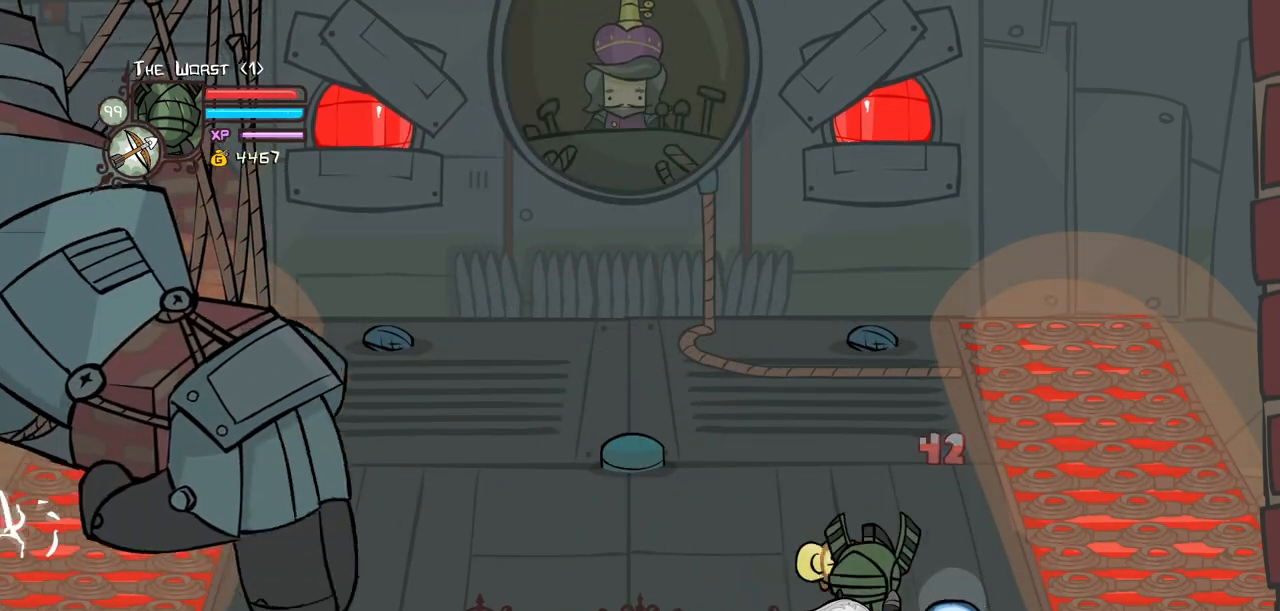
{"keys": ["up"], "events": [[467, "left", "up"]]}
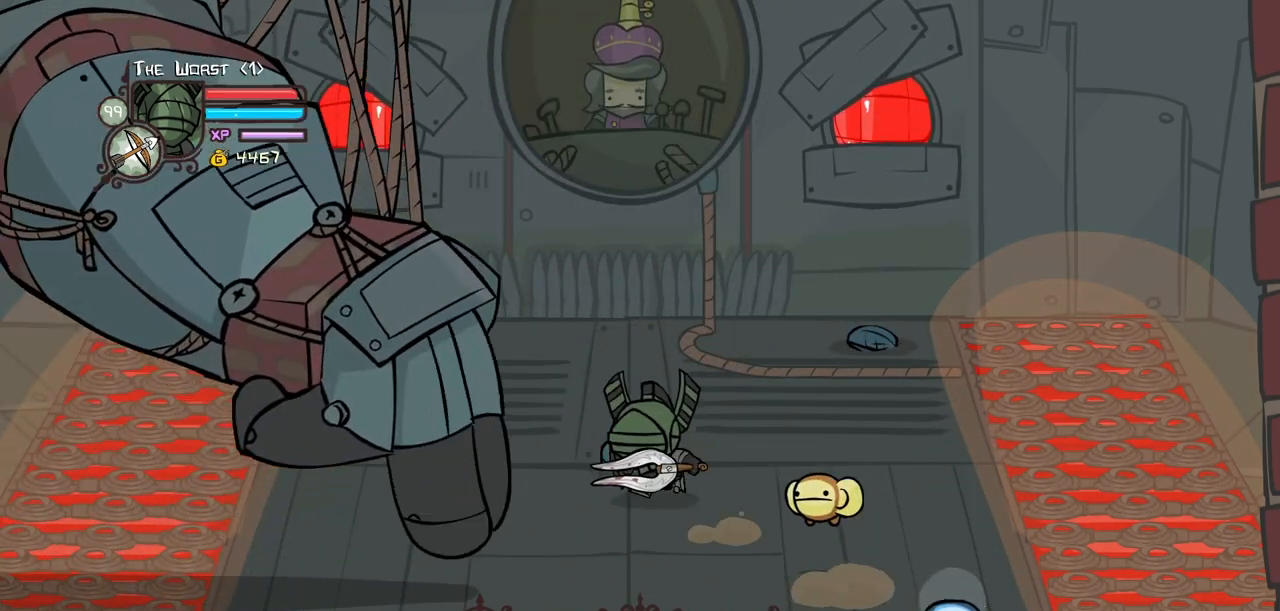
{"keys": ["right"], "events": [[50, "light", "down"], [100, "up", "up"], [250, "light", "up"], [484, "right", "down"]]}
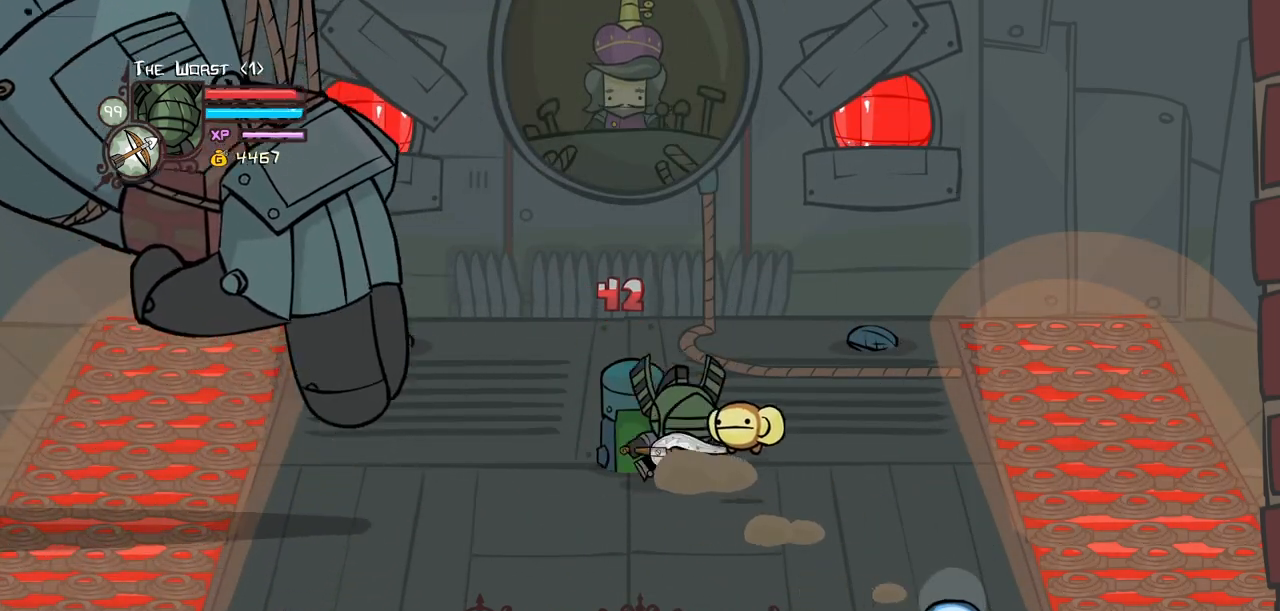
{"keys": ["light"], "events": [[117, "up", "down"], [167, "left", "down"], [167, "light", "down"], [167, "right", "up"], [217, "left", "up"], [217, "up", "up"], [300, "light", "up"], [350, "light", "down"]]}
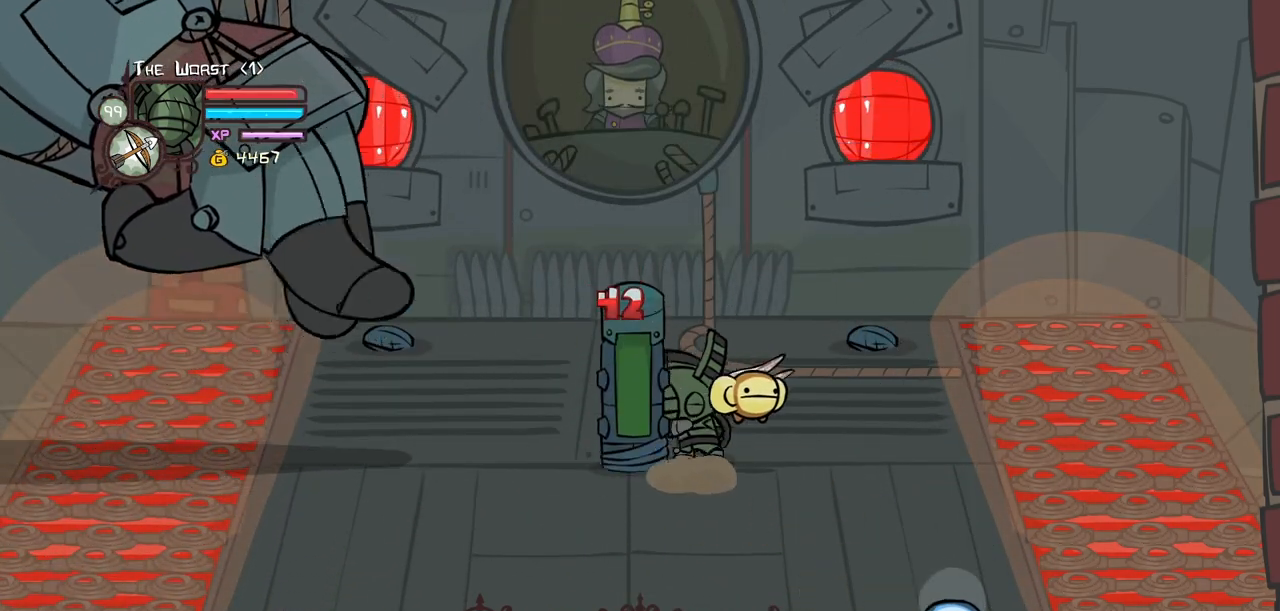
{"keys": ["heavy"], "events": [[84, "light", "up"], [134, "light", "down"], [417, "heavy", "down"], [417, "light", "up"]]}
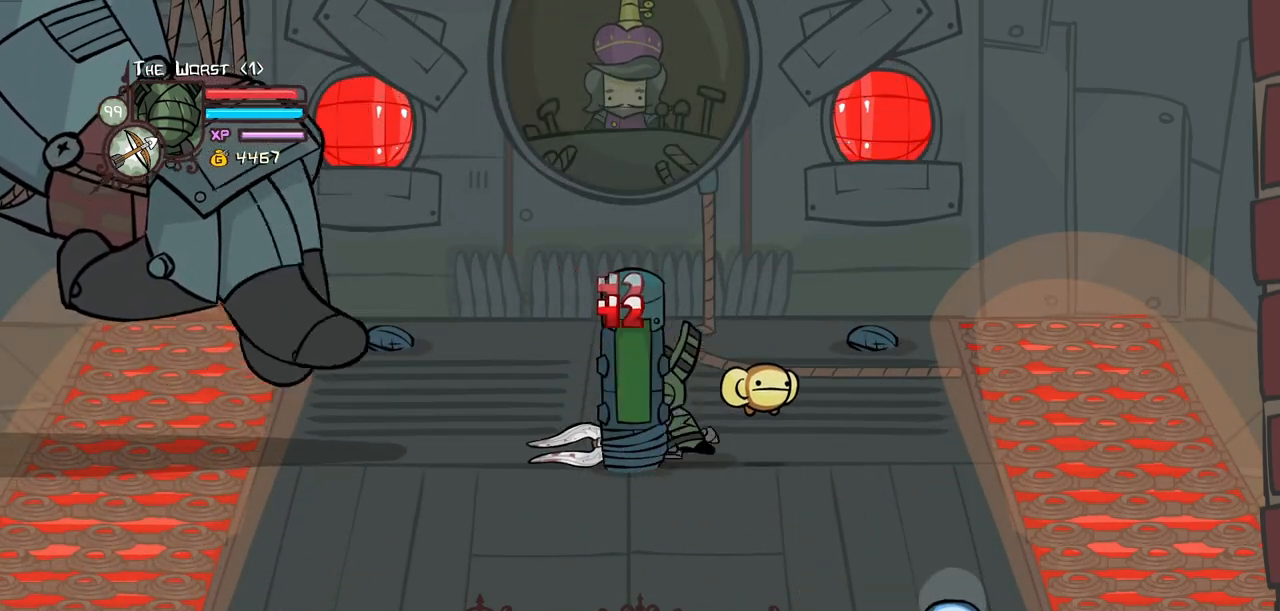
{"keys": [], "events": [[300, "heavy", "up"], [334, "heavy", "down"], [484, "heavy", "up"]]}
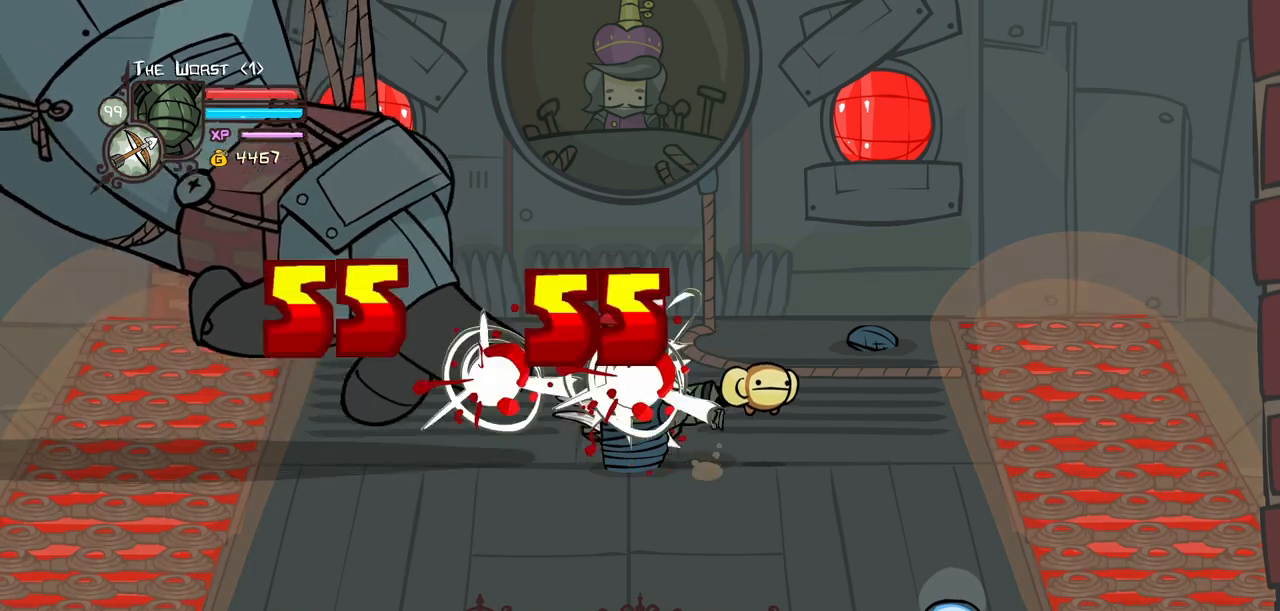
{"keys": ["light"], "events": [[34, "heavy", "down"], [300, "heavy", "up"], [350, "light", "down"]]}
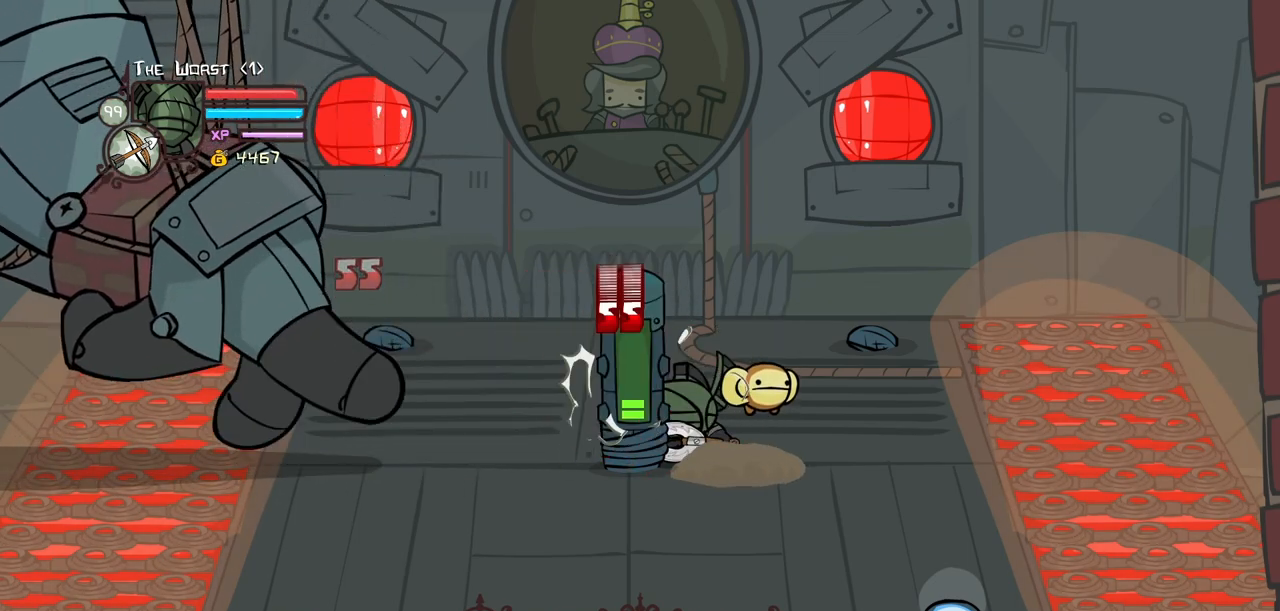
{"keys": ["light"], "events": [[84, "light", "up"], [134, "light", "down"], [417, "light", "up"], [467, "light", "down"]]}
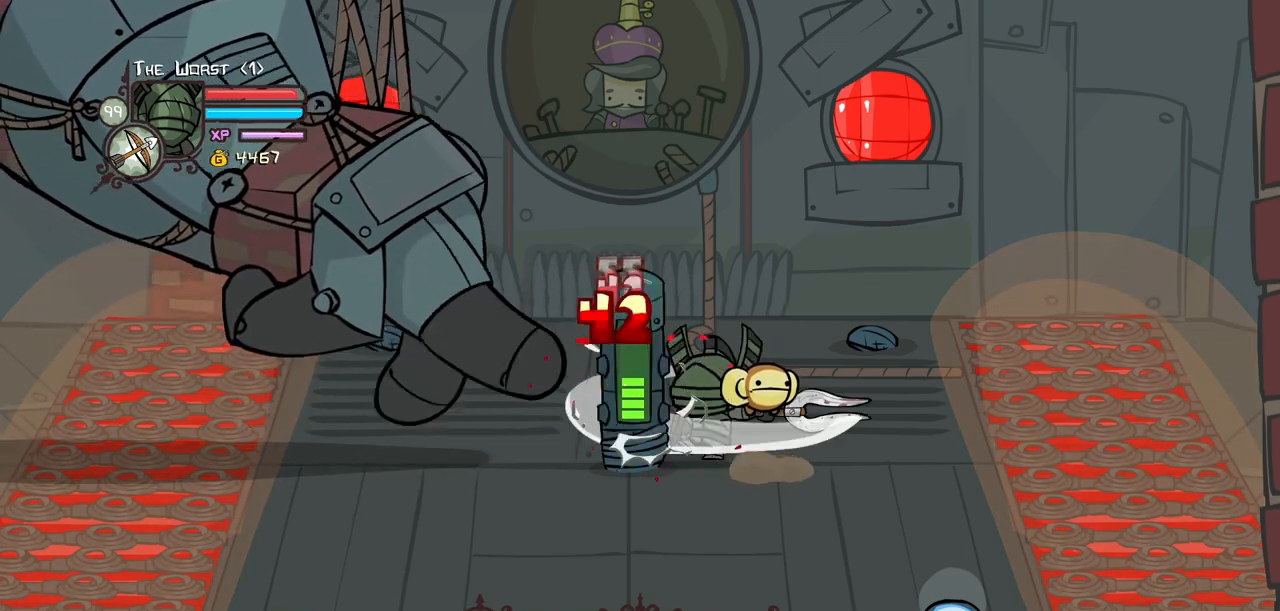
{"keys": ["heavy"], "events": [[250, "heavy", "down"], [250, "light", "up"]]}
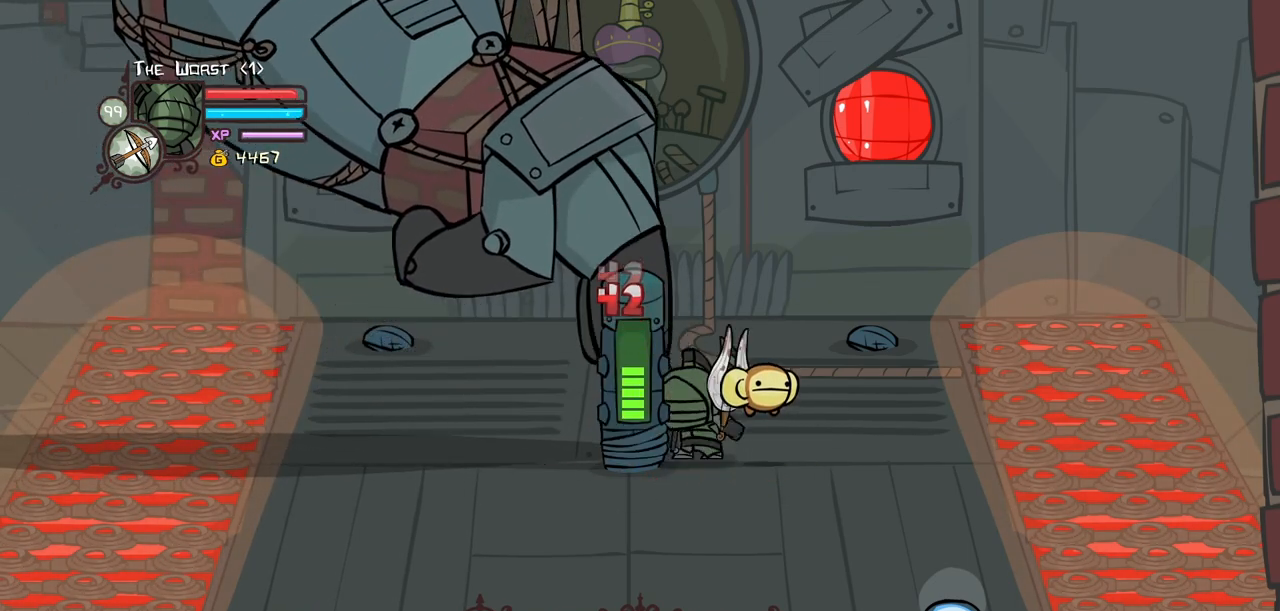
{"keys": ["left"], "events": [[167, "heavy", "up"], [217, "heavy", "down"], [400, "heavy", "up"], [450, "left", "down"]]}
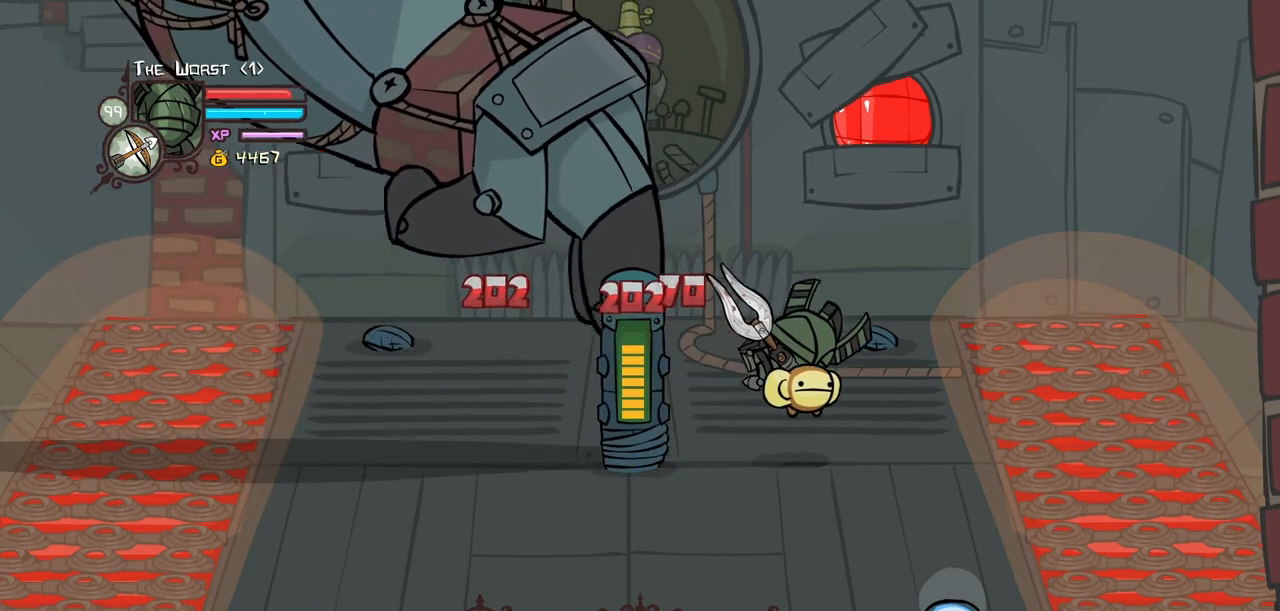
{"keys": ["heavy", "left"], "events": [[134, "jump", "down"], [184, "heavy", "down"], [234, "down", "down"], [317, "down", "up"], [367, "heavy", "up"], [367, "jump", "up"], [417, "heavy", "down"]]}